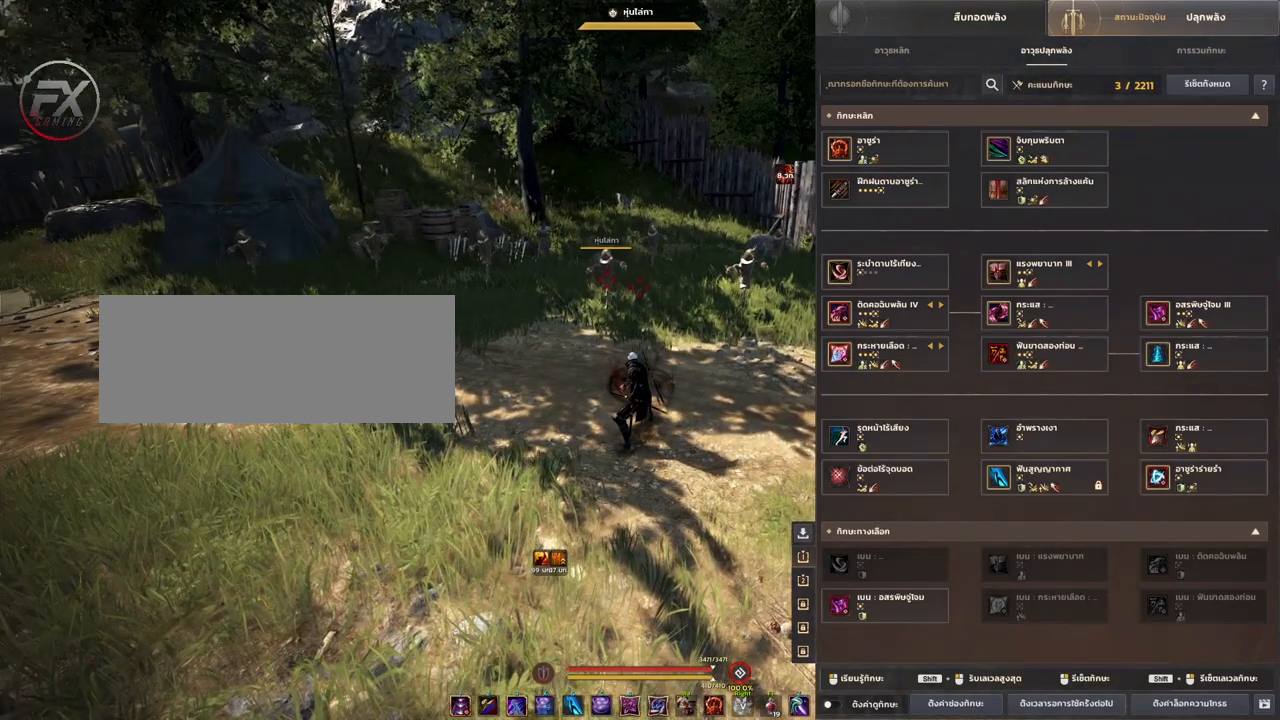
Gameplay with keyboard and mouse; each line is a JSON object with the keys and mouse buttons held at the frame after it. "events" lists presses ("down") and releases ("up") of "a", "d", "e", "f4", "q", "s", "shift", "space", "w", "mouse_left" and "mouse_right" between this image and that frame as [ms after this image, input, new state], when the widget could be followed in between. "mouse_left", "mouse_right" = the "left", "right" buttons of the "mouse" list. No other keys are recorded. Mouse movement is not recorded. Not read: other_keys.
{"keys": [], "mouse": [], "events": []}
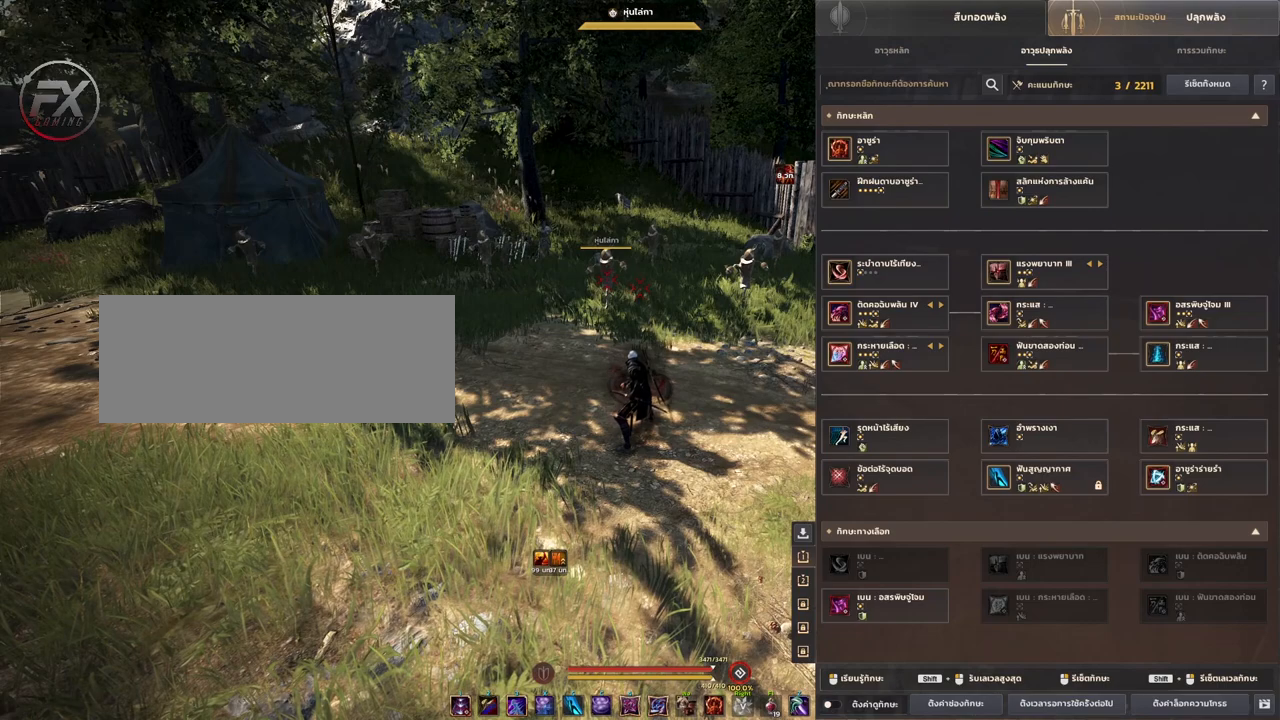
{"keys": [], "mouse": [], "events": []}
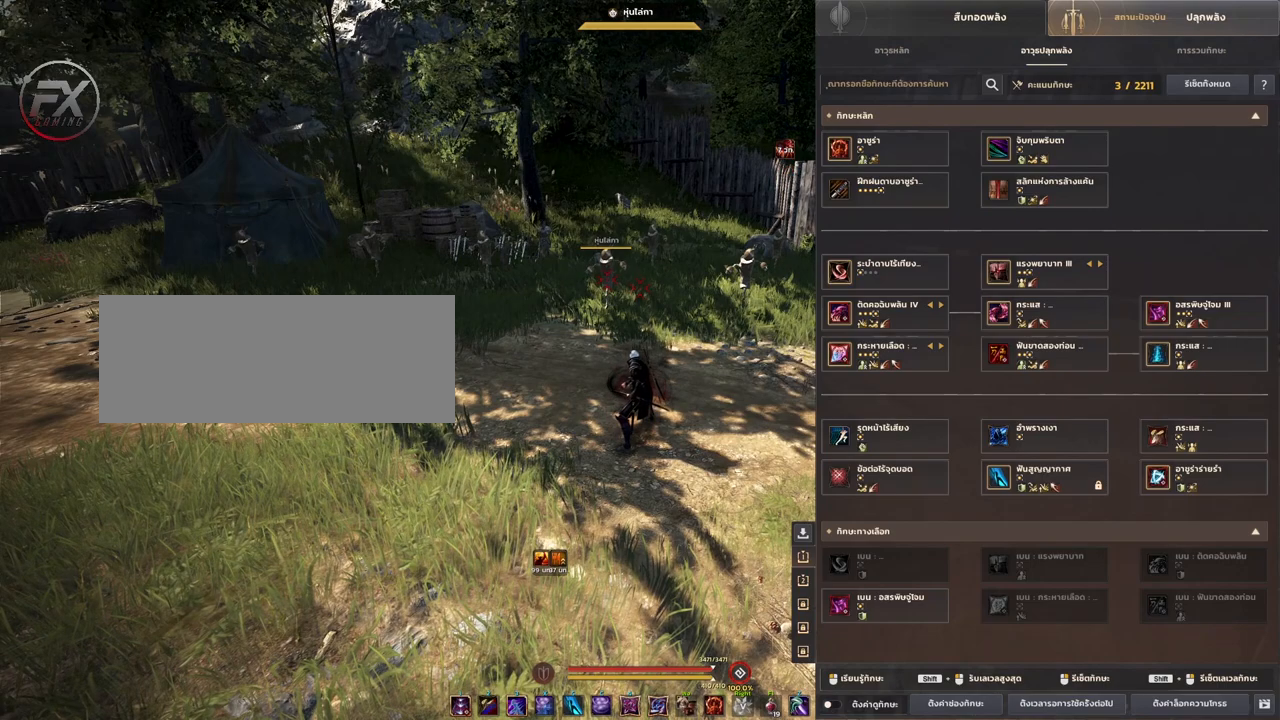
{"keys": [], "mouse": ["right"], "events": [[283, "mouse_right", "down"]]}
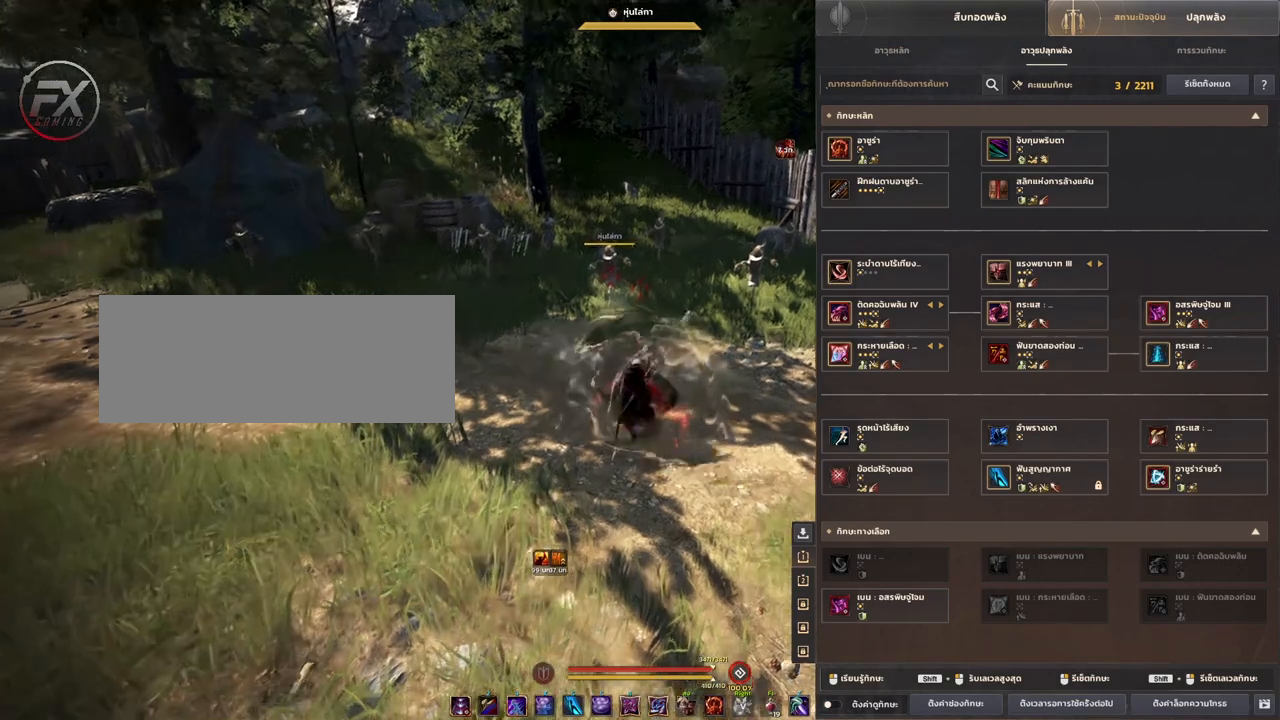
{"keys": [], "mouse": [], "events": [[17, "mouse_right", "up"]]}
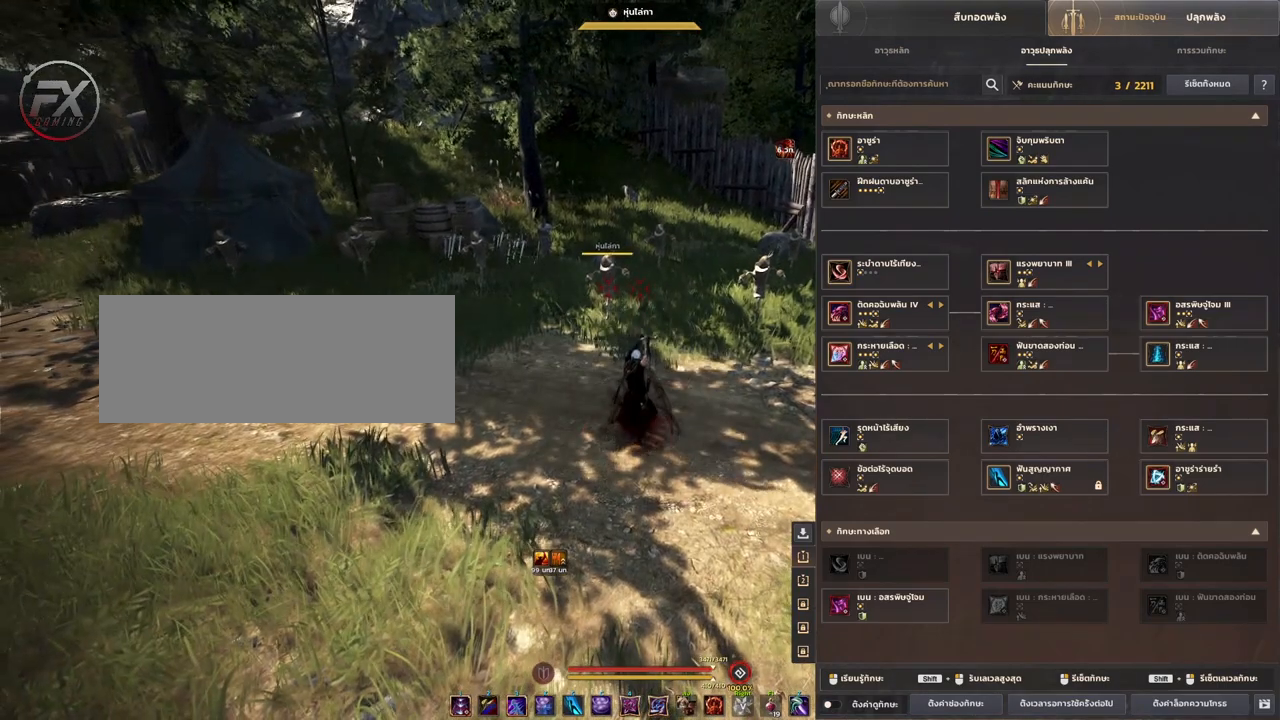
{"keys": [], "mouse": [], "events": []}
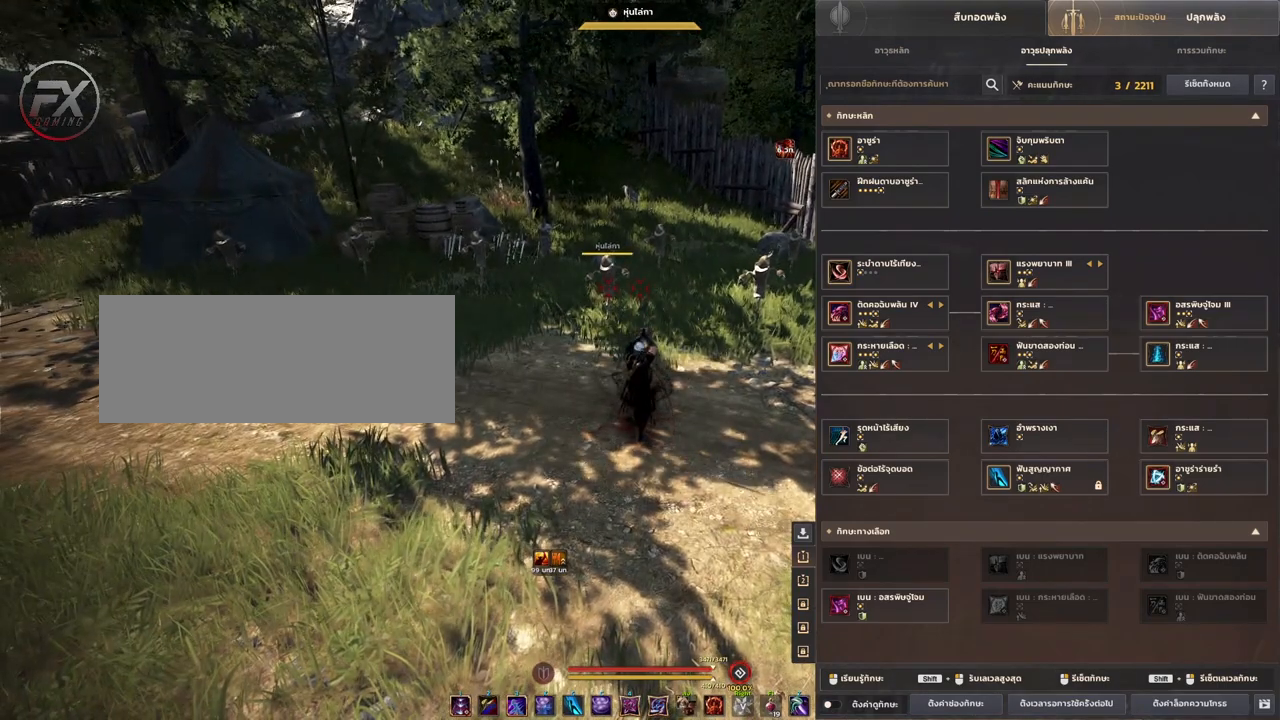
{"keys": ["shift"], "mouse": [], "events": [[150, "shift", "down"]]}
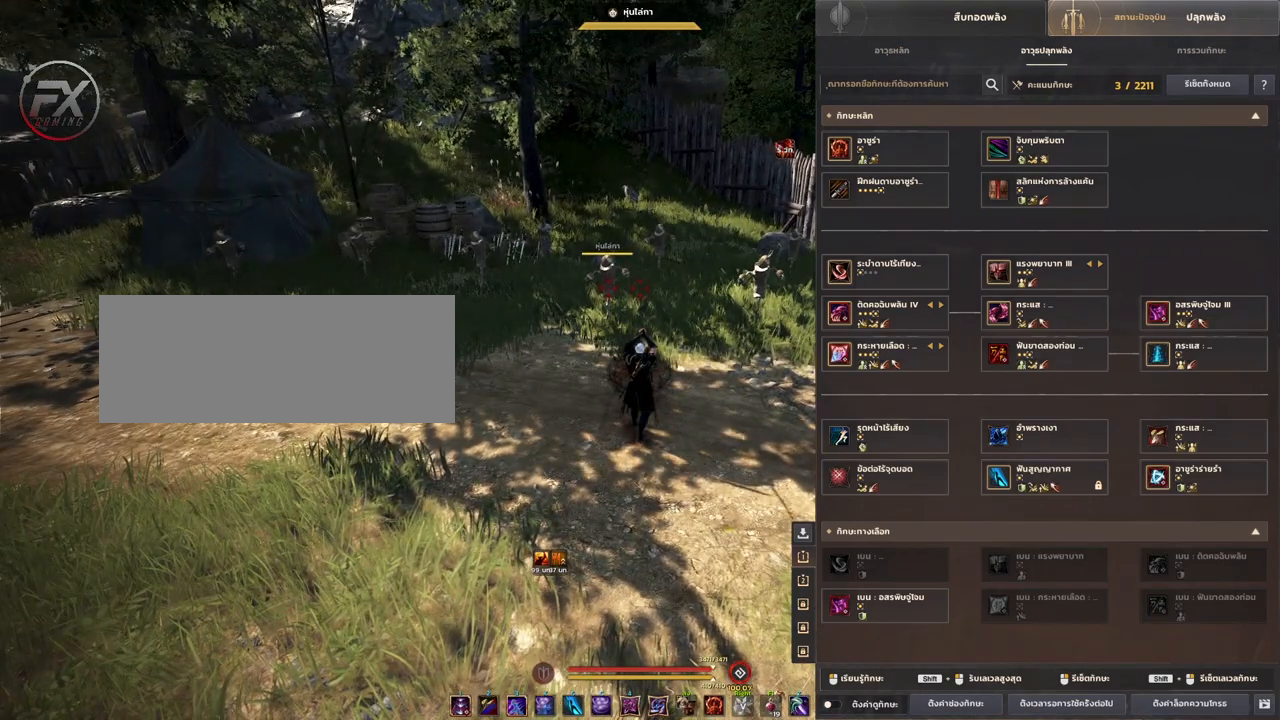
{"keys": [], "mouse": [], "events": [[350, "shift", "up"]]}
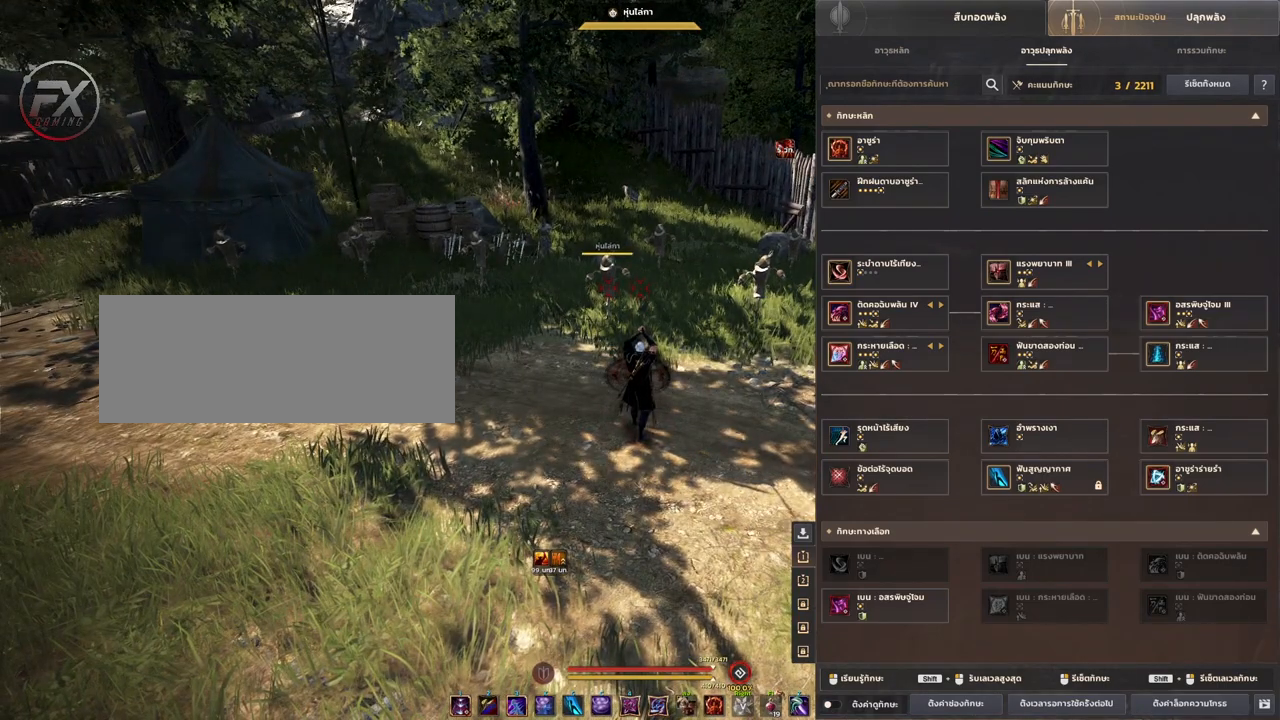
{"keys": [], "mouse": [], "events": []}
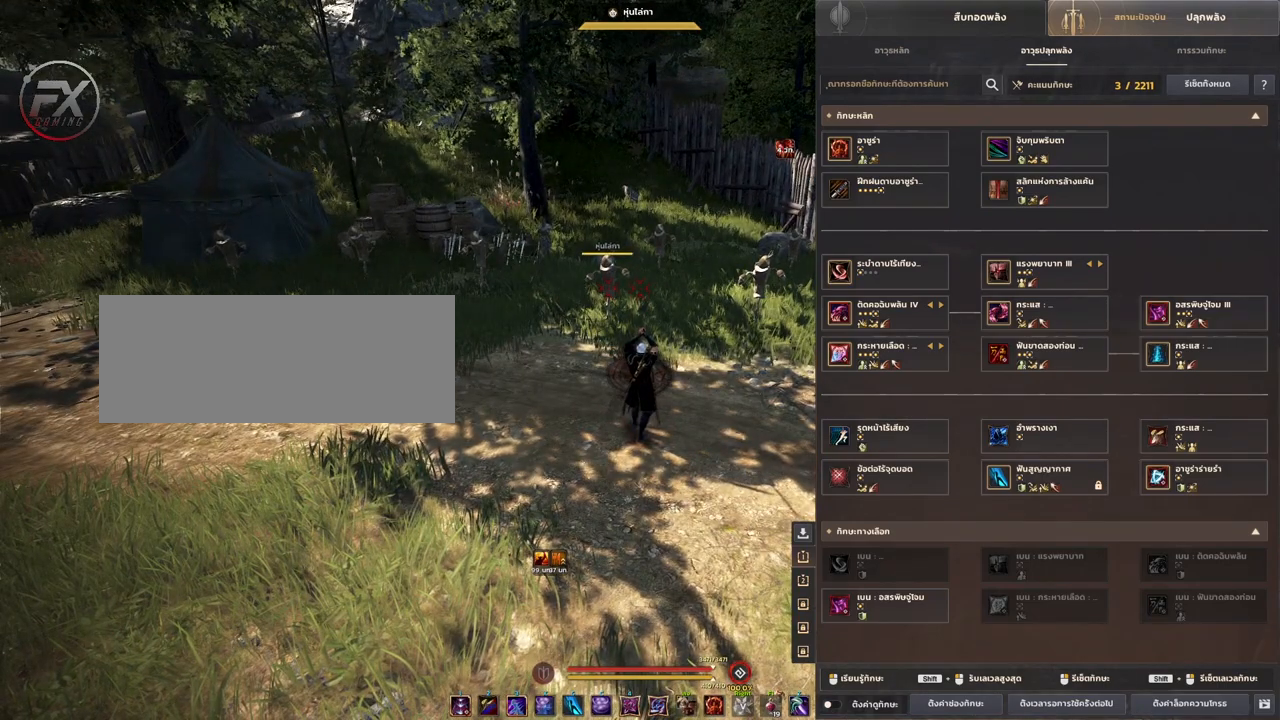
{"keys": ["shift"], "mouse": [], "events": [[67, "shift", "down"]]}
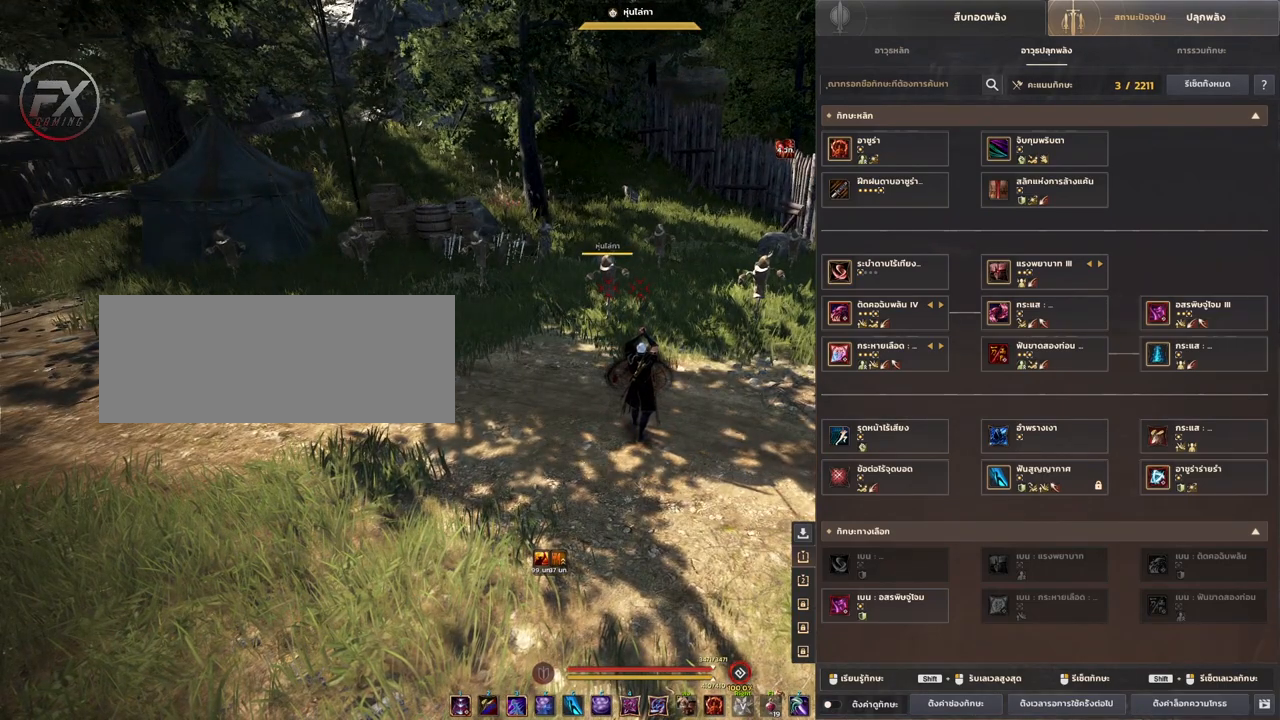
{"keys": ["shift"], "mouse": [], "events": []}
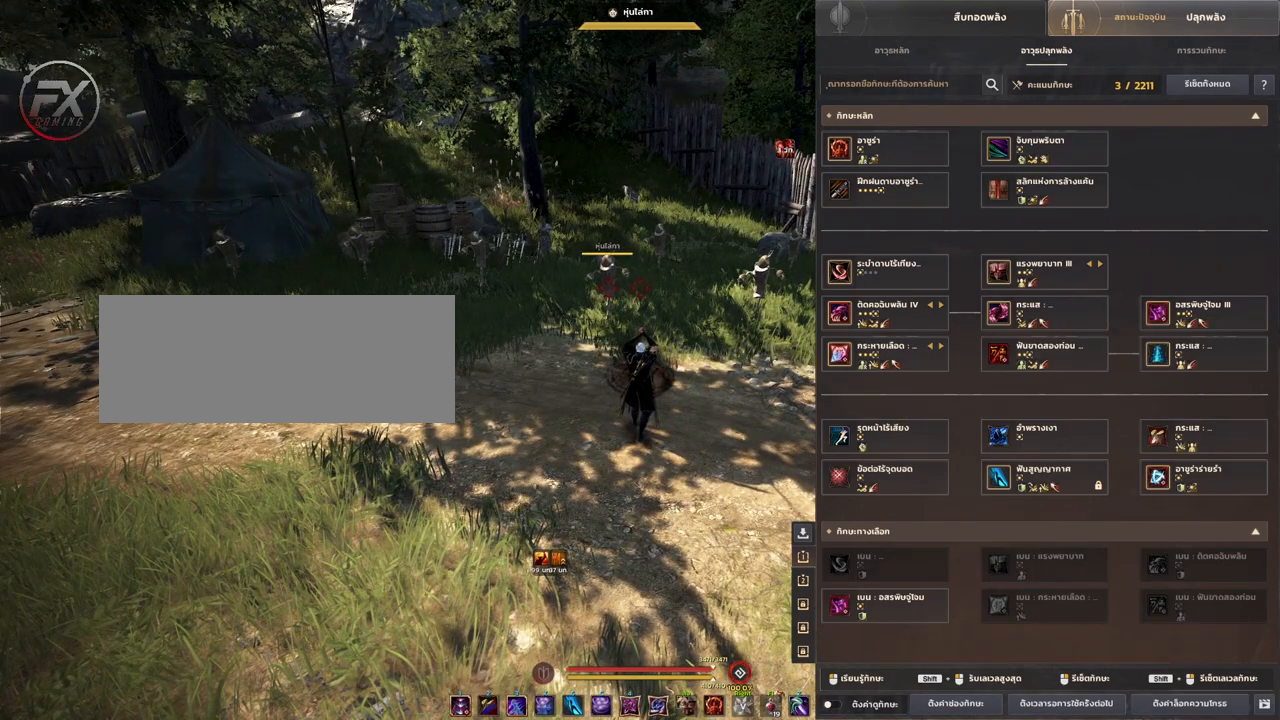
{"keys": ["shift"], "mouse": [], "events": [[133, "mouse_left", "down"], [300, "mouse_left", "up"]]}
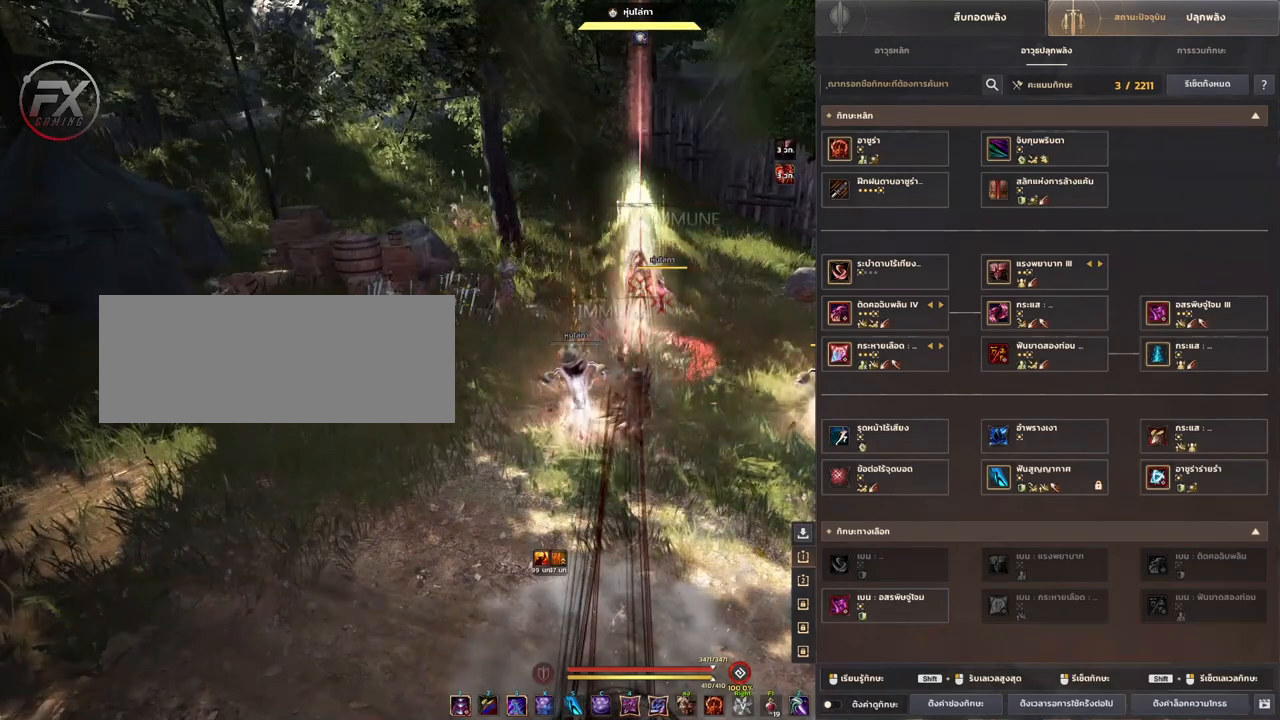
{"keys": [], "mouse": [], "events": [[300, "shift", "up"]]}
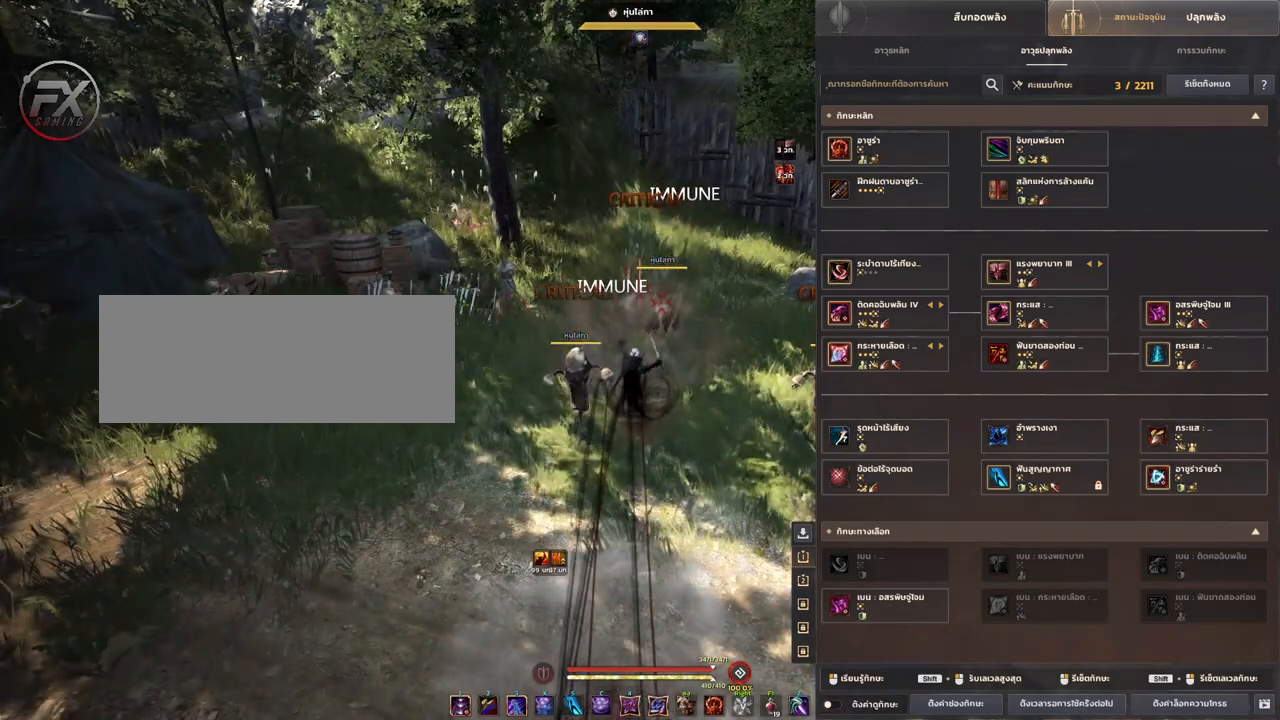
{"keys": [], "mouse": [], "events": [[100, "shift", "down"], [317, "s", "down"], [417, "shift", "up"], [433, "s", "up"]]}
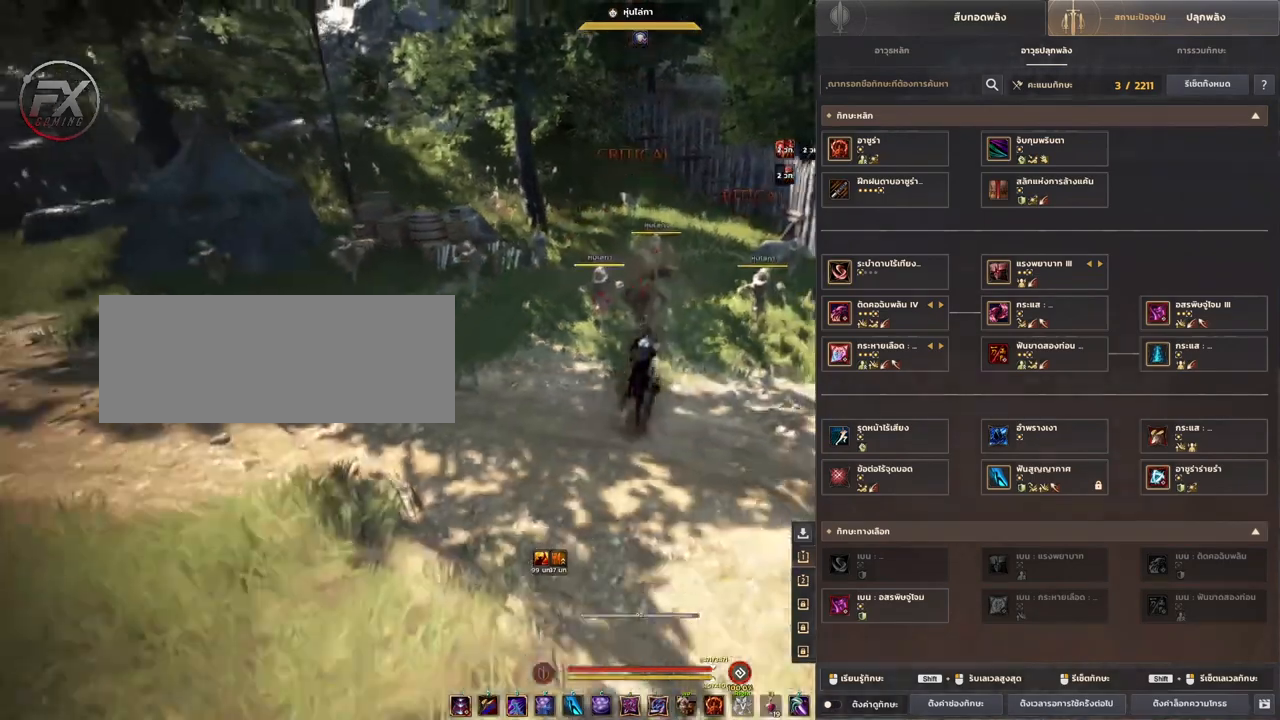
{"keys": [], "mouse": [], "events": []}
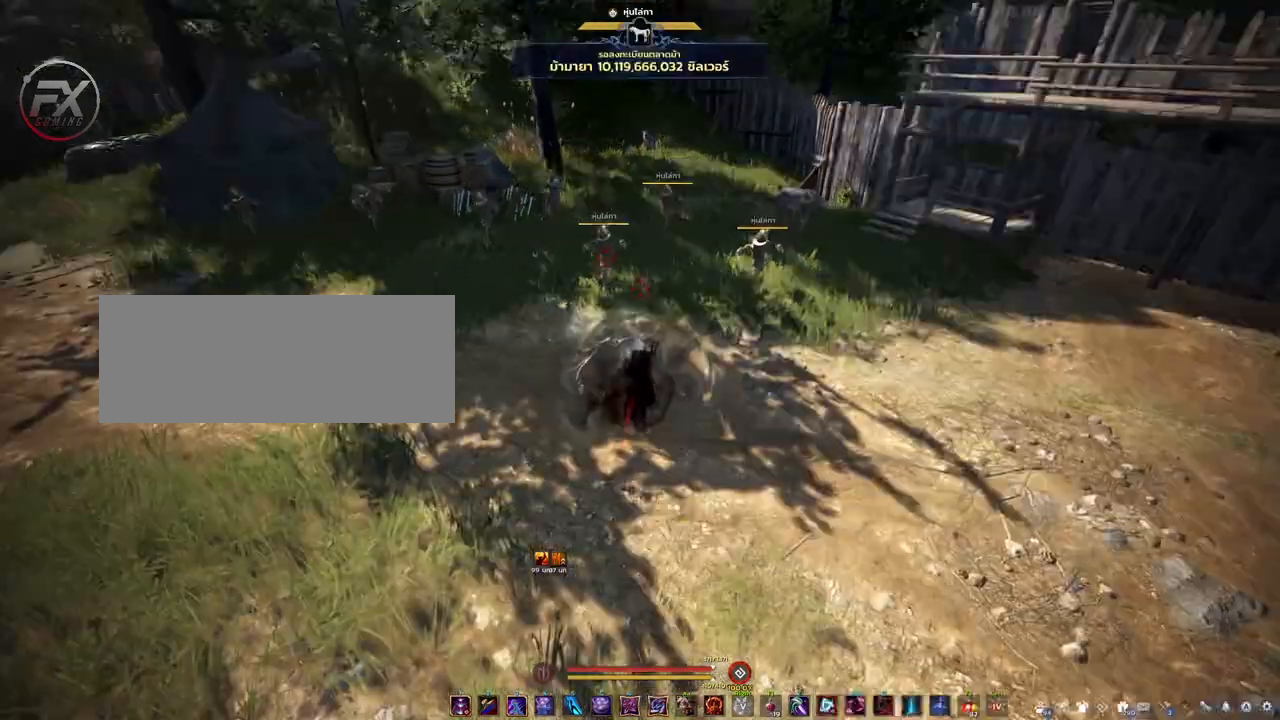
{"keys": [], "mouse": [], "events": []}
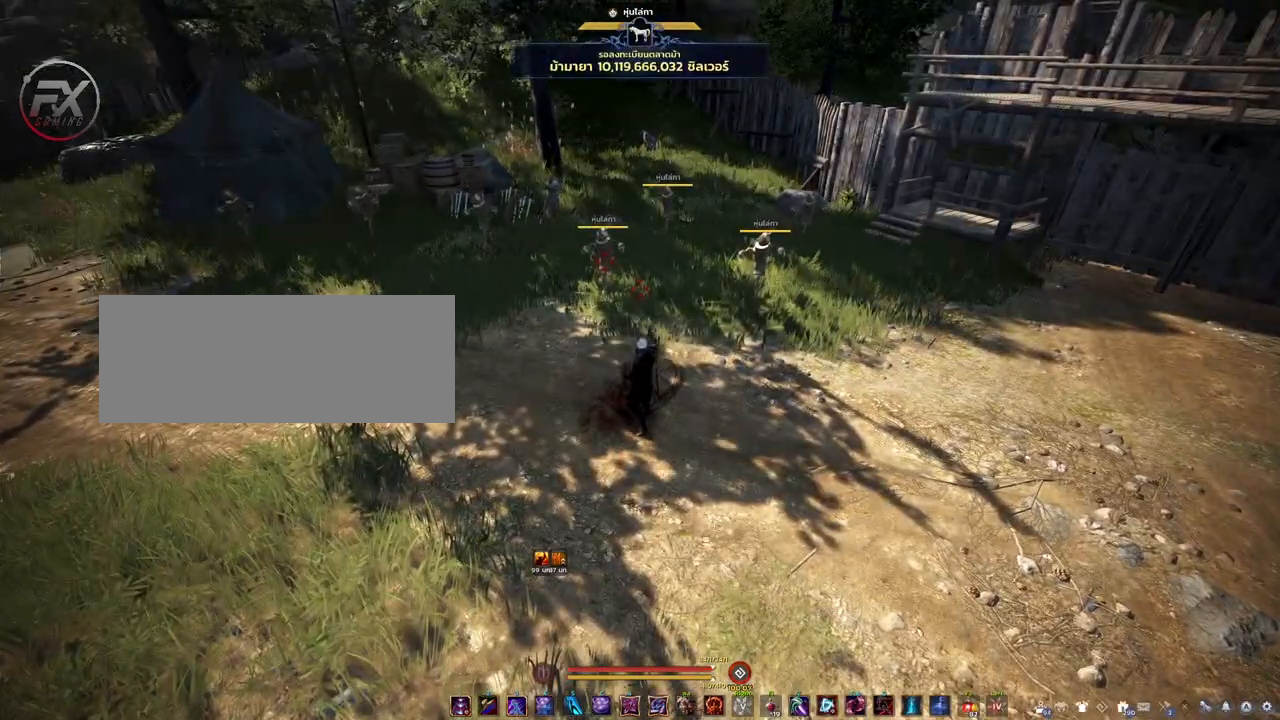
{"keys": [], "mouse": [], "events": []}
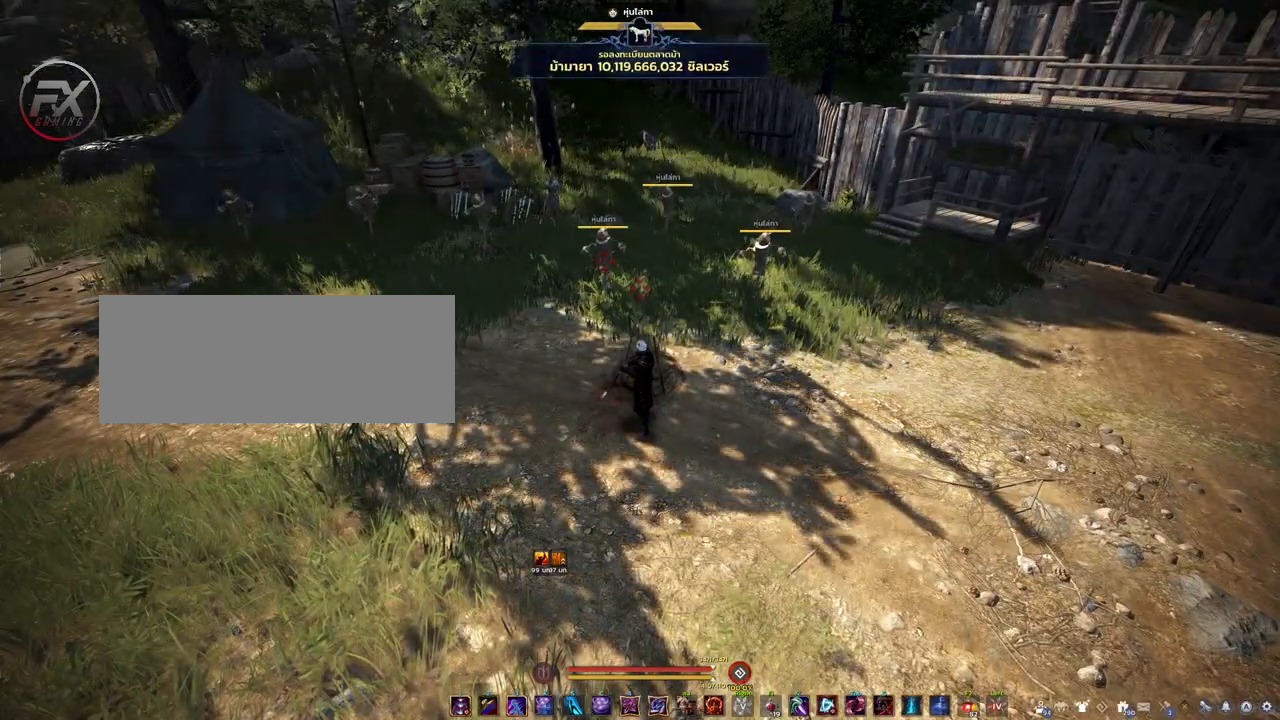
{"keys": ["w"], "mouse": [], "events": [[350, "w", "down"]]}
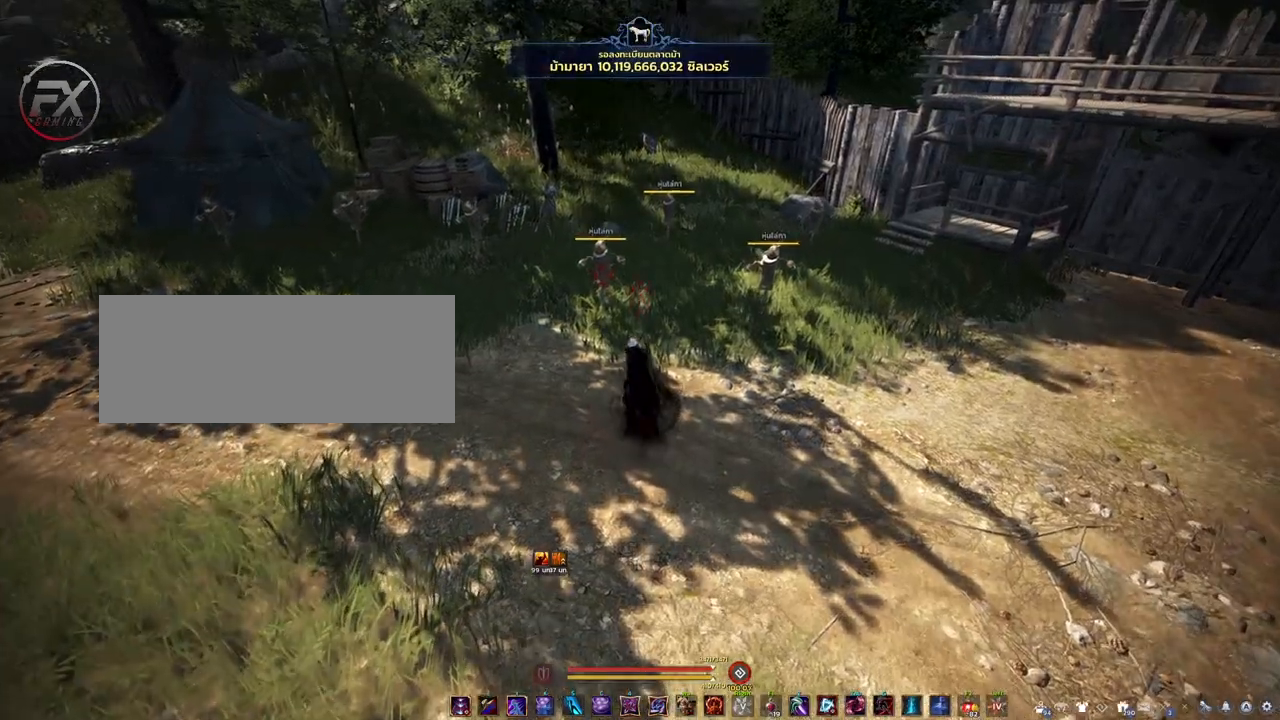
{"keys": [], "mouse": ["right"], "events": [[83, "w", "up"], [300, "mouse_right", "down"]]}
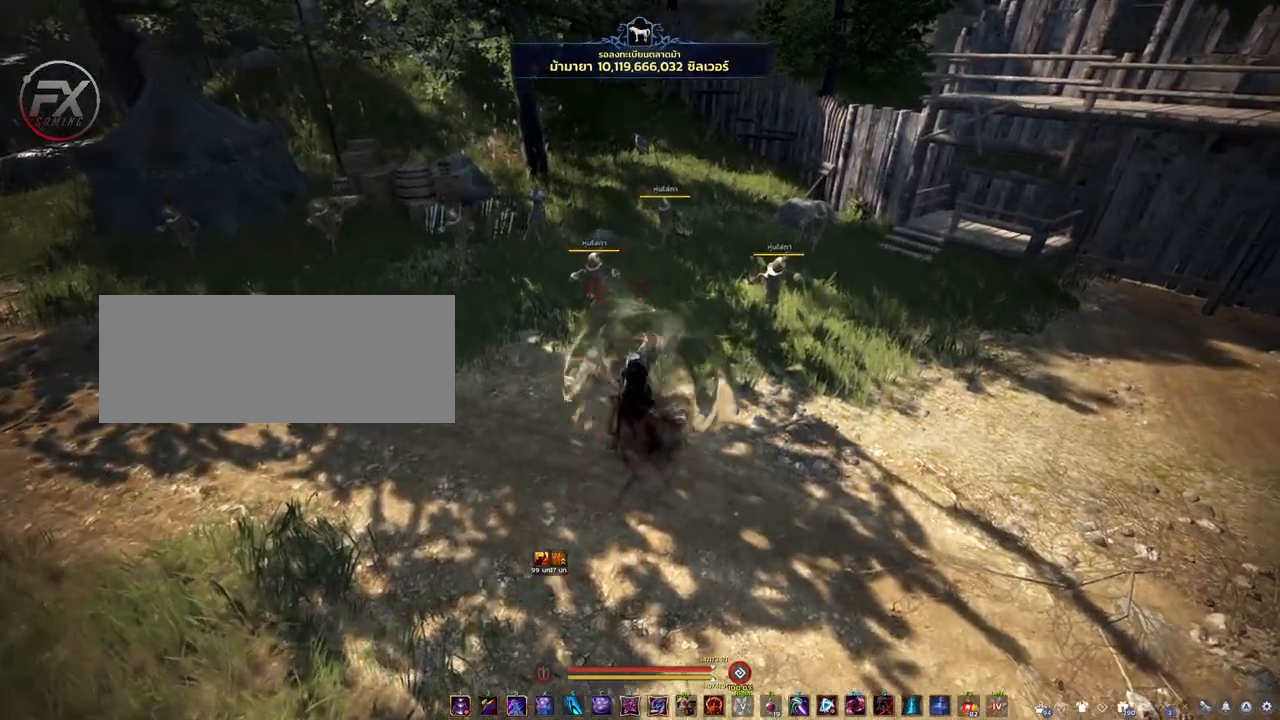
{"keys": ["shift"], "mouse": [], "events": [[17, "mouse_right", "up"], [400, "shift", "down"]]}
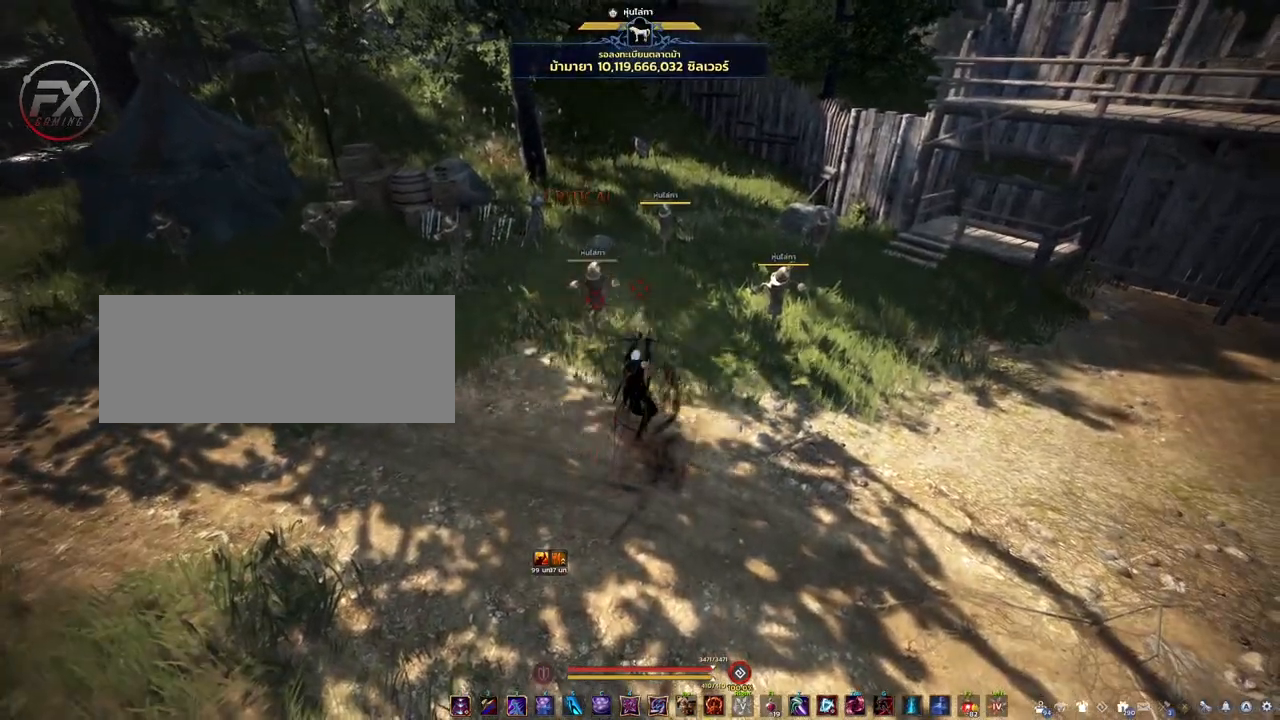
{"keys": [], "mouse": ["right"], "events": [[33, "s", "down"], [117, "shift", "up"], [133, "s", "up"], [350, "mouse_right", "down"]]}
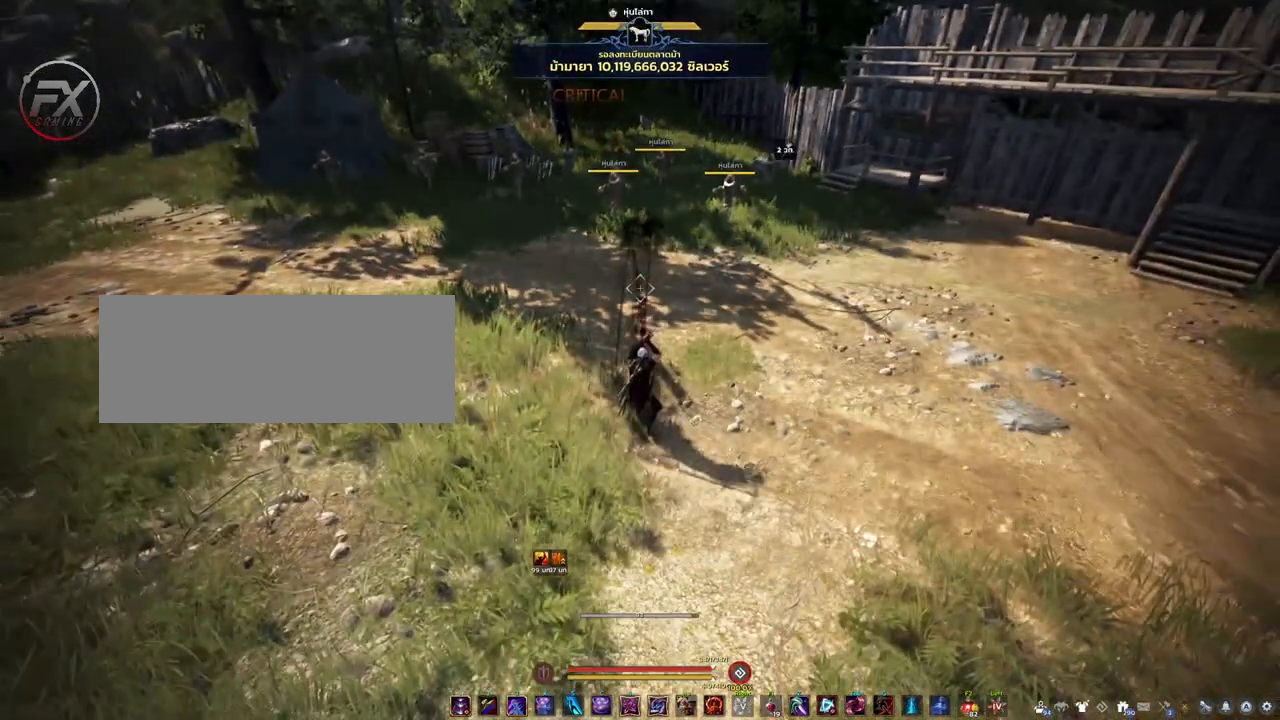
{"keys": [], "mouse": [], "events": [[50, "mouse_right", "up"]]}
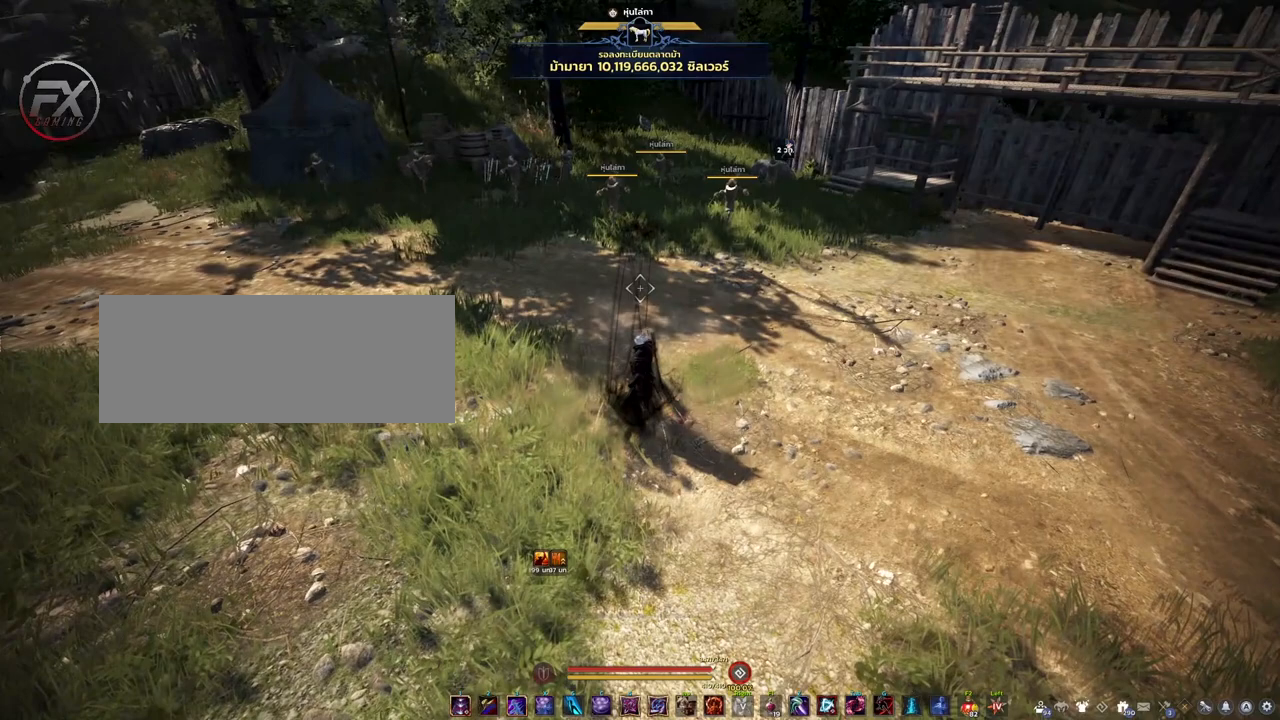
{"keys": ["w"], "mouse": [], "events": [[450, "w", "down"]]}
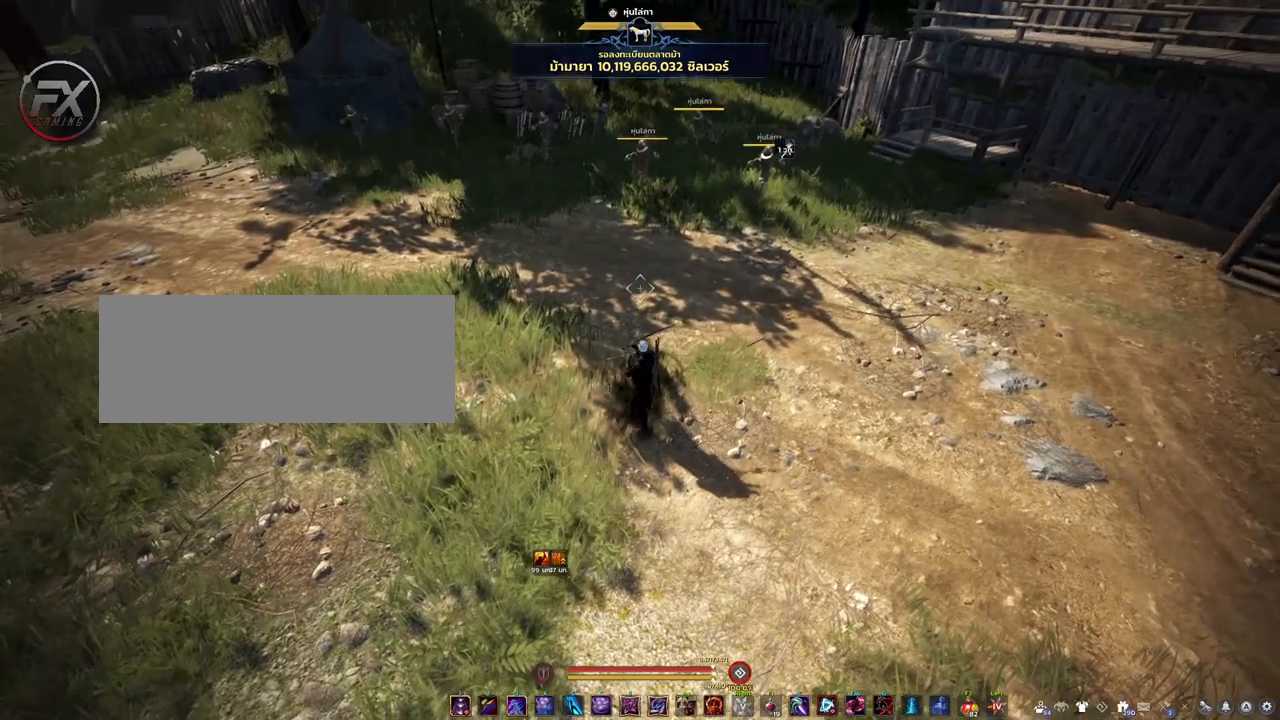
{"keys": ["w"], "mouse": [], "events": [[100, "w", "up"], [283, "w", "down"]]}
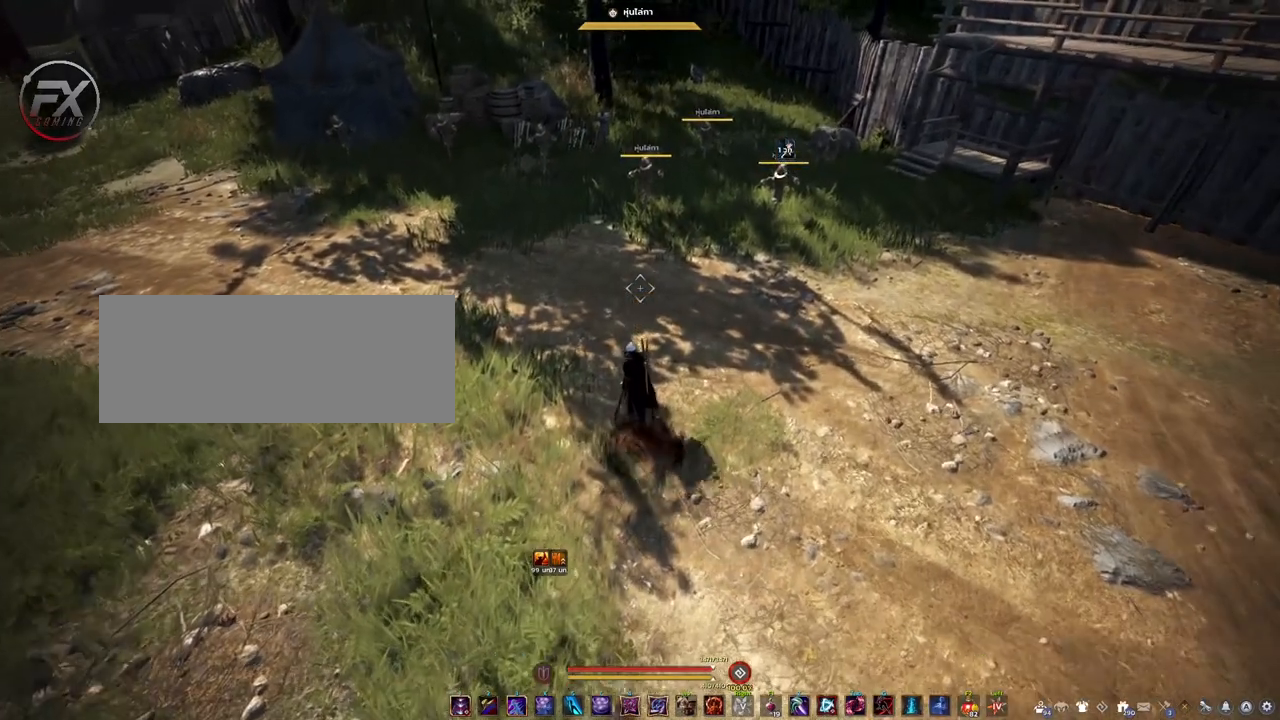
{"keys": [], "mouse": [], "events": [[67, "w", "up"], [217, "s", "down"], [367, "s", "up"]]}